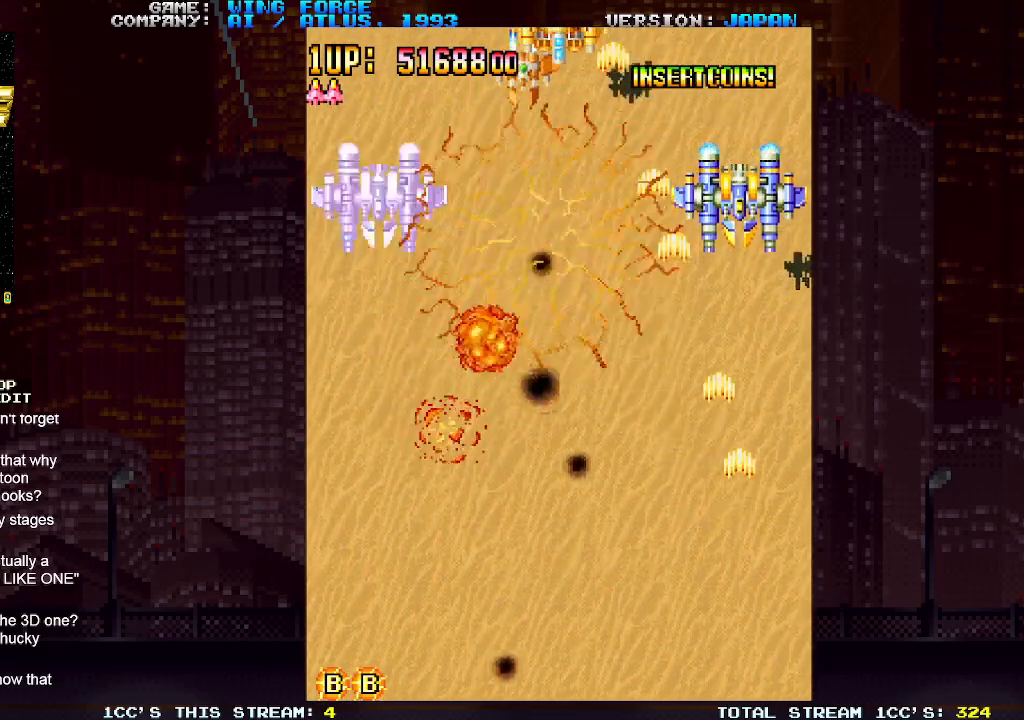
Gameplay with a controller (arcade stick); each line is a JSON object with the inputs held at the frame after it. "events" lists button and stick changes between this image and that frame as [ms after this image, input, new state], when the widget could be followed in between. Not read: L3 R3.
{"buttons": ["SQUARE"], "left_stick": "center", "events": [[50, "SQUARE", "down"], [117, "SQUARE", "up"], [150, "SQUARE", "down"], [183, "left_stick", "left"], [200, "SQUARE", "up"], [267, "SQUARE", "down"], [283, "left_stick", "down"], [417, "SQUARE", "up"], [433, "left_stick", "center"], [483, "SQUARE", "down"]]}
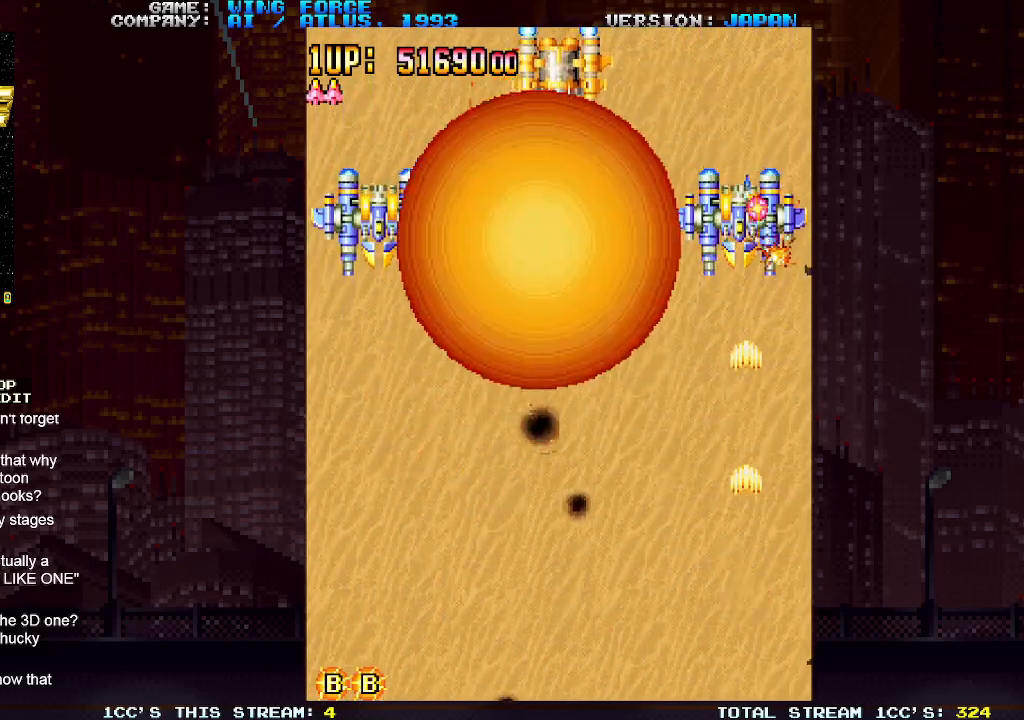
{"buttons": ["SQUARE"], "left_stick": "down-left", "events": [[33, "SQUARE", "up"], [50, "SQUARE", "down"], [117, "SQUARE", "up"], [133, "left_stick", "down"], [183, "SQUARE", "down"], [233, "SQUARE", "up"], [267, "SQUARE", "down"], [283, "left_stick", "center"], [317, "SQUARE", "up"], [383, "SQUARE", "down"], [433, "SQUARE", "up"], [450, "SQUARE", "down"], [500, "left_stick", "down-left"]]}
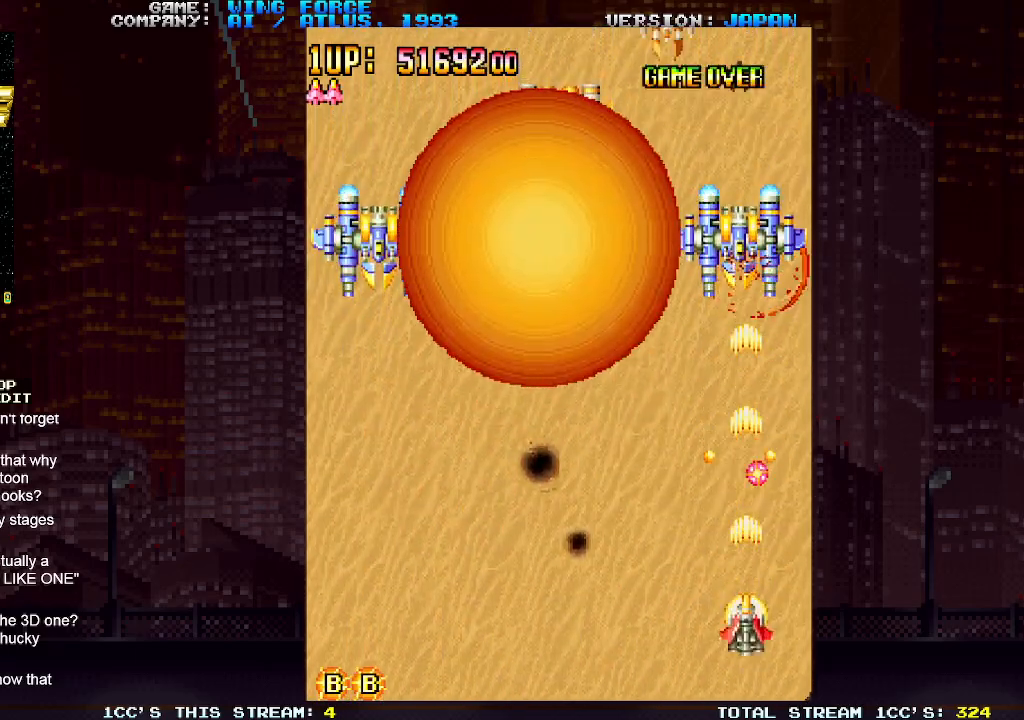
{"buttons": [], "left_stick": "up", "events": [[17, "SQUARE", "up"], [67, "SQUARE", "down"], [117, "SQUARE", "up"], [133, "left_stick", "down-right"], [150, "SQUARE", "down"], [183, "left_stick", "right"], [200, "SQUARE", "up"], [267, "SQUARE", "down"], [283, "SQUARE", "up"], [300, "left_stick", "up"], [333, "SQUARE", "down"], [417, "SQUARE", "up"], [433, "SQUARE", "down"], [483, "SQUARE", "up"]]}
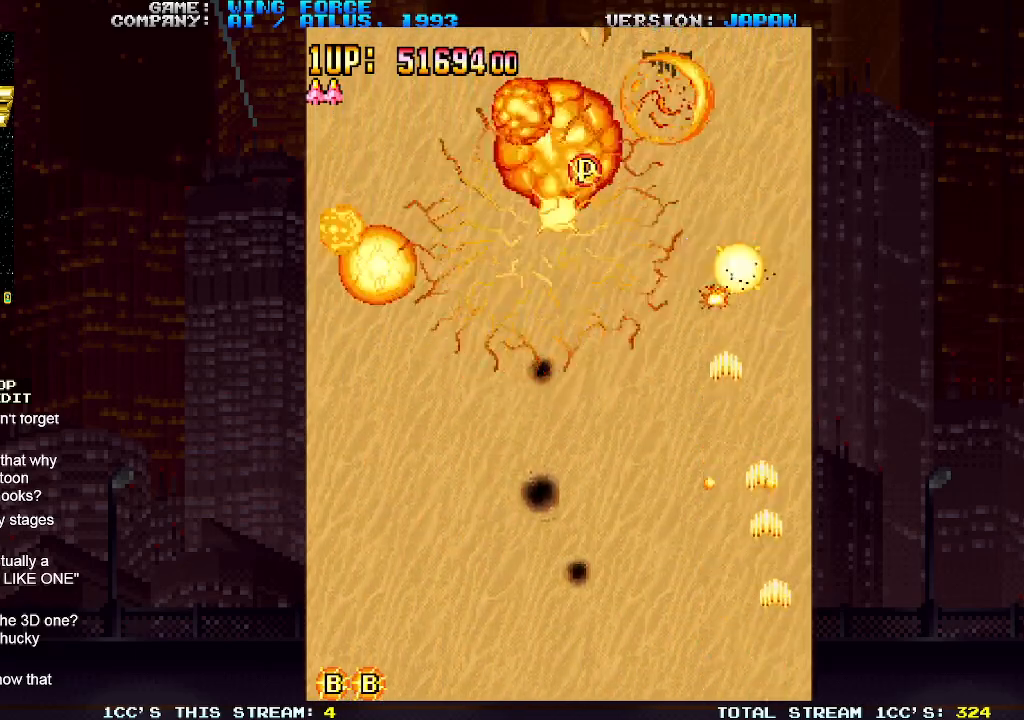
{"buttons": [], "left_stick": "center", "events": [[17, "SQUARE", "down"], [33, "left_stick", "center"], [83, "SQUARE", "up"], [83, "left_stick", "left"], [117, "SQUARE", "down"], [150, "SQUARE", "up"], [183, "SQUARE", "down"], [233, "left_stick", "down"], [250, "SQUARE", "up"], [333, "SQUARE", "down"], [383, "SQUARE", "up"], [400, "left_stick", "center"], [433, "SQUARE", "down"], [483, "SQUARE", "up"]]}
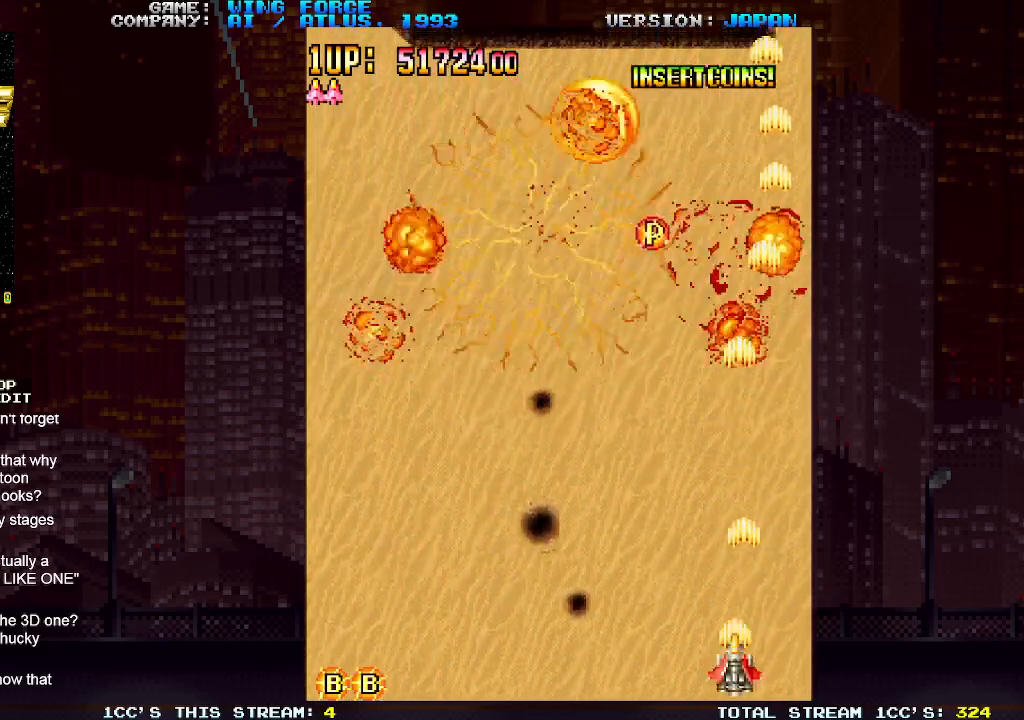
{"buttons": ["SQUARE"], "left_stick": "up-left", "events": [[17, "SQUARE", "down"], [67, "SQUARE", "up"], [67, "left_stick", "left"], [133, "SQUARE", "down"], [200, "SQUARE", "up"], [233, "SQUARE", "down"], [300, "SQUARE", "up"], [367, "SQUARE", "down"], [383, "left_stick", "up-left"]]}
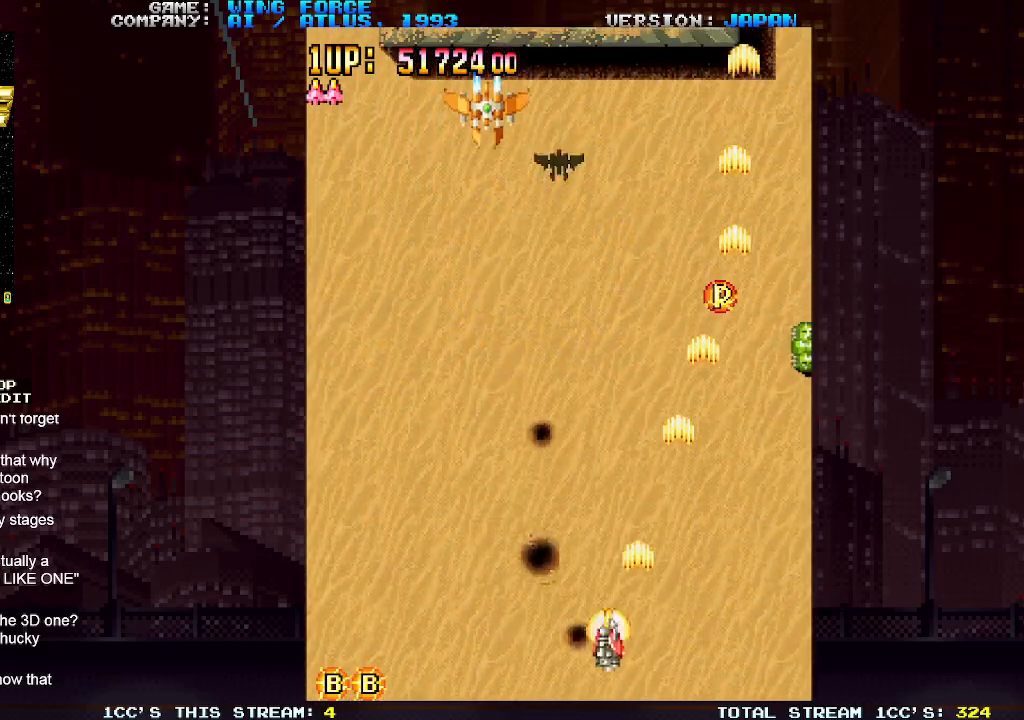
{"buttons": ["SQUARE"], "left_stick": "down-right", "events": [[17, "SQUARE", "up"], [100, "SQUARE", "down"], [133, "SQUARE", "up"], [167, "SQUARE", "down"], [217, "SQUARE", "up"], [283, "left_stick", "down-left"], [317, "SQUARE", "down"], [333, "SQUARE", "up"], [383, "SQUARE", "down"], [417, "left_stick", "down-right"], [433, "SQUARE", "up"], [500, "SQUARE", "down"]]}
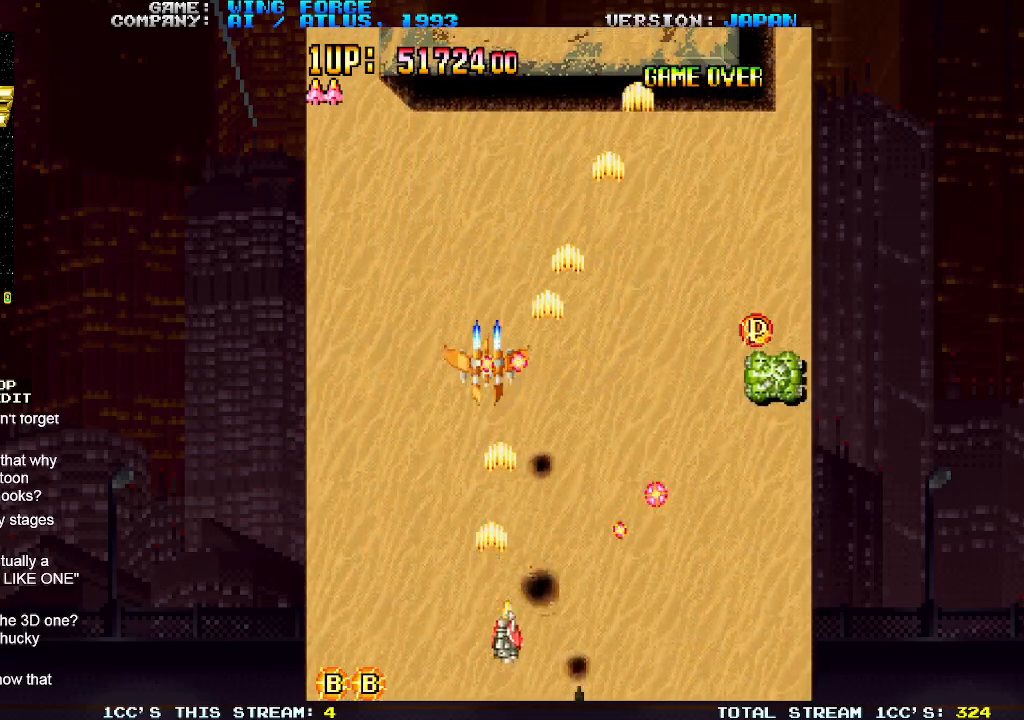
{"buttons": ["SQUARE"], "left_stick": "right", "events": [[33, "left_stick", "right"], [50, "SQUARE", "up"], [83, "SQUARE", "down"], [133, "SQUARE", "up"], [133, "left_stick", "down-right"], [200, "SQUARE", "down"], [317, "SQUARE", "up"], [333, "left_stick", "right"], [483, "SQUARE", "down"]]}
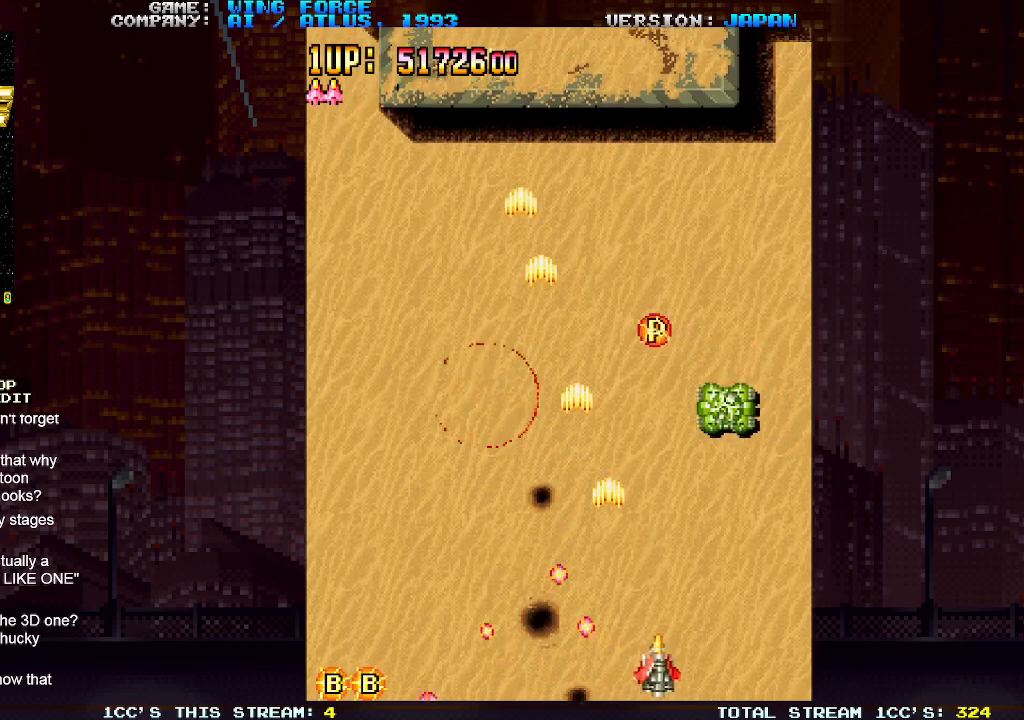
{"buttons": [], "left_stick": "right", "events": [[17, "left_stick", "center"], [33, "SQUARE", "up"], [83, "SQUARE", "down"], [117, "SQUARE", "up"], [133, "left_stick", "right"], [150, "SQUARE", "down"], [217, "SQUARE", "up"], [217, "left_stick", "center"], [267, "SQUARE", "down"], [283, "SQUARE", "up"], [300, "left_stick", "right"], [333, "SQUARE", "down"], [383, "SQUARE", "up"], [433, "SQUARE", "down"], [467, "SQUARE", "up"]]}
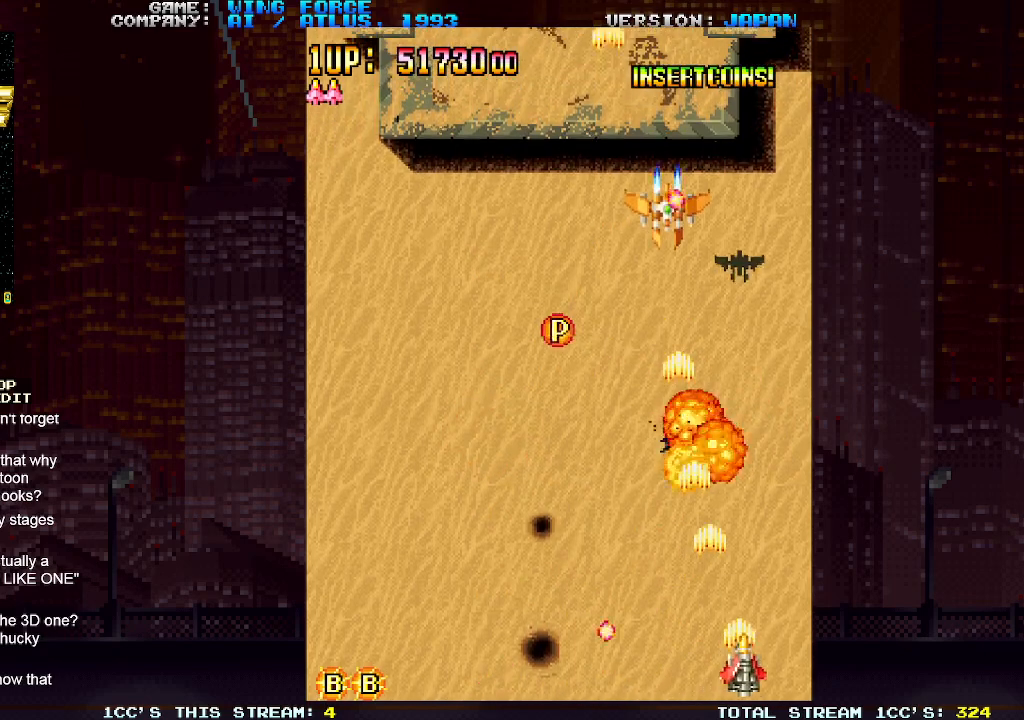
{"buttons": [], "left_stick": "left", "events": [[17, "SQUARE", "down"], [67, "SQUARE", "up"], [67, "left_stick", "center"], [117, "SQUARE", "down"], [150, "SQUARE", "up"], [167, "left_stick", "left"], [200, "SQUARE", "down"], [267, "SQUARE", "up"], [300, "SQUARE", "down"], [333, "SQUARE", "up"], [400, "SQUARE", "down"], [450, "SQUARE", "up"]]}
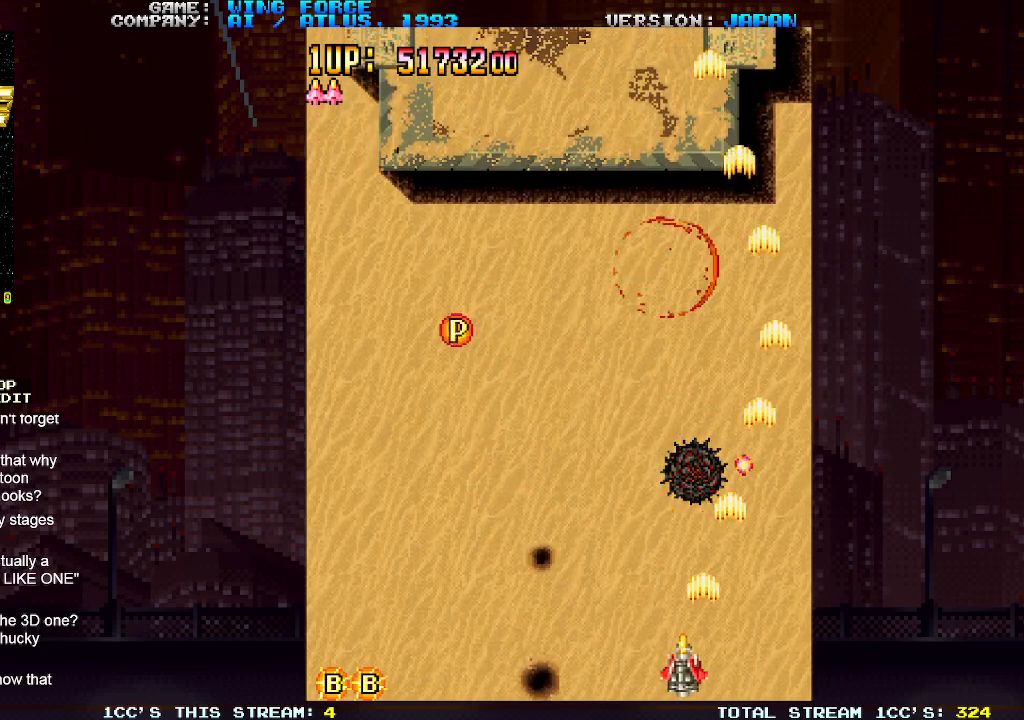
{"buttons": ["SQUARE"], "left_stick": "left", "events": [[100, "SQUARE", "down"], [167, "SQUARE", "up"], [300, "SQUARE", "down"], [350, "SQUARE", "up"], [483, "SQUARE", "down"]]}
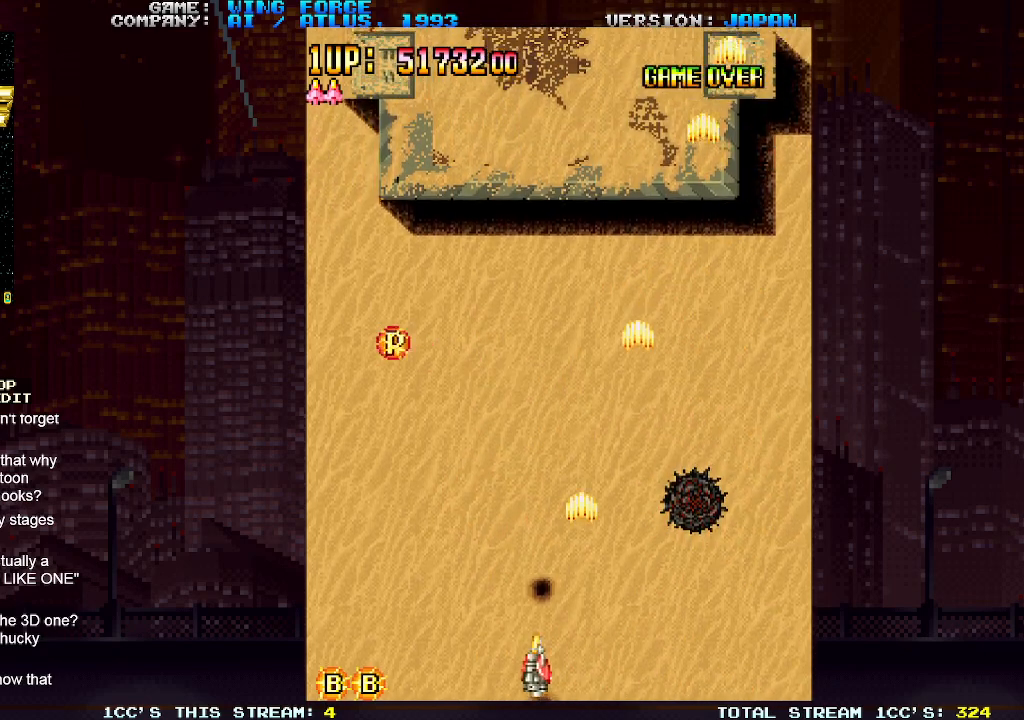
{"buttons": ["SQUARE"], "left_stick": "right", "events": [[33, "SQUARE", "up"], [150, "SQUARE", "down"], [233, "SQUARE", "up"], [333, "SQUARE", "down"], [400, "SQUARE", "up"], [450, "left_stick", "center"], [500, "SQUARE", "down"], [500, "left_stick", "right"]]}
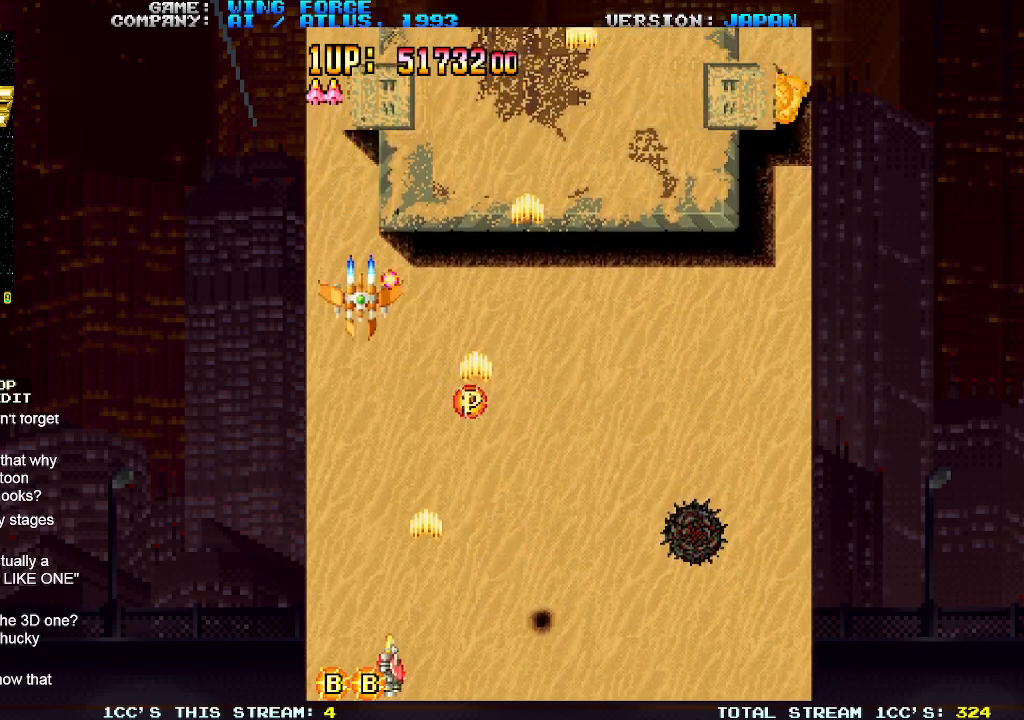
{"buttons": [], "left_stick": "up-right", "events": [[67, "SQUARE", "up"], [150, "SQUARE", "down"], [233, "SQUARE", "up"], [333, "SQUARE", "down"], [417, "SQUARE", "up"], [483, "left_stick", "up-right"]]}
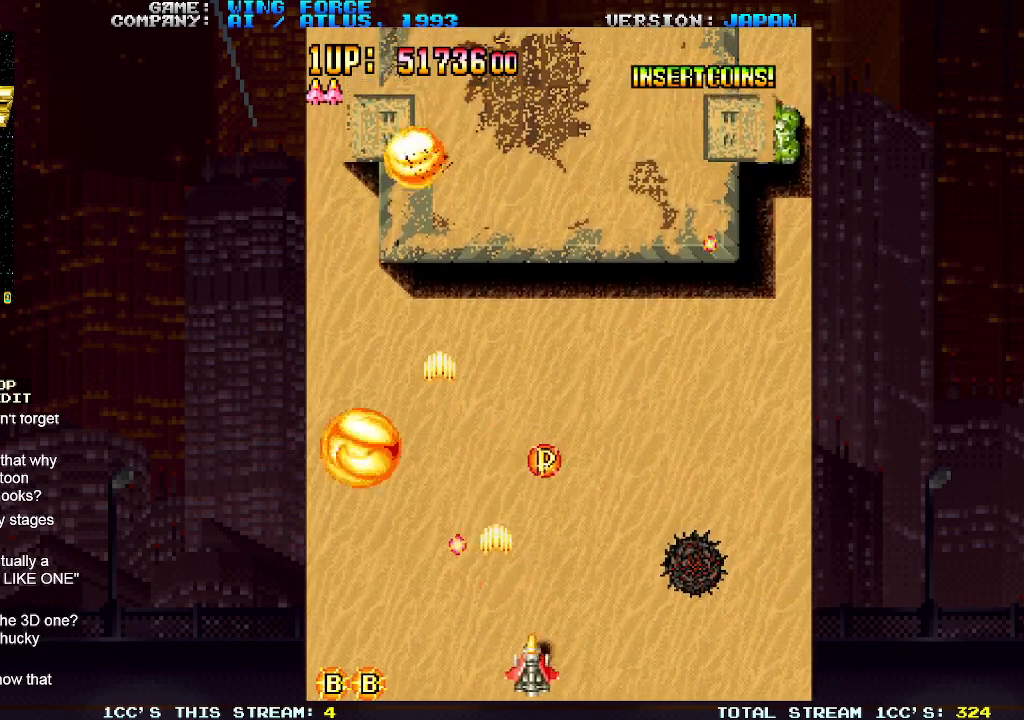
{"buttons": [], "left_stick": "up-left", "events": [[17, "SQUARE", "down"], [83, "SQUARE", "up"], [200, "SQUARE", "down"], [250, "SQUARE", "up"], [350, "SQUARE", "down"], [433, "SQUARE", "up"], [467, "left_stick", "up-left"]]}
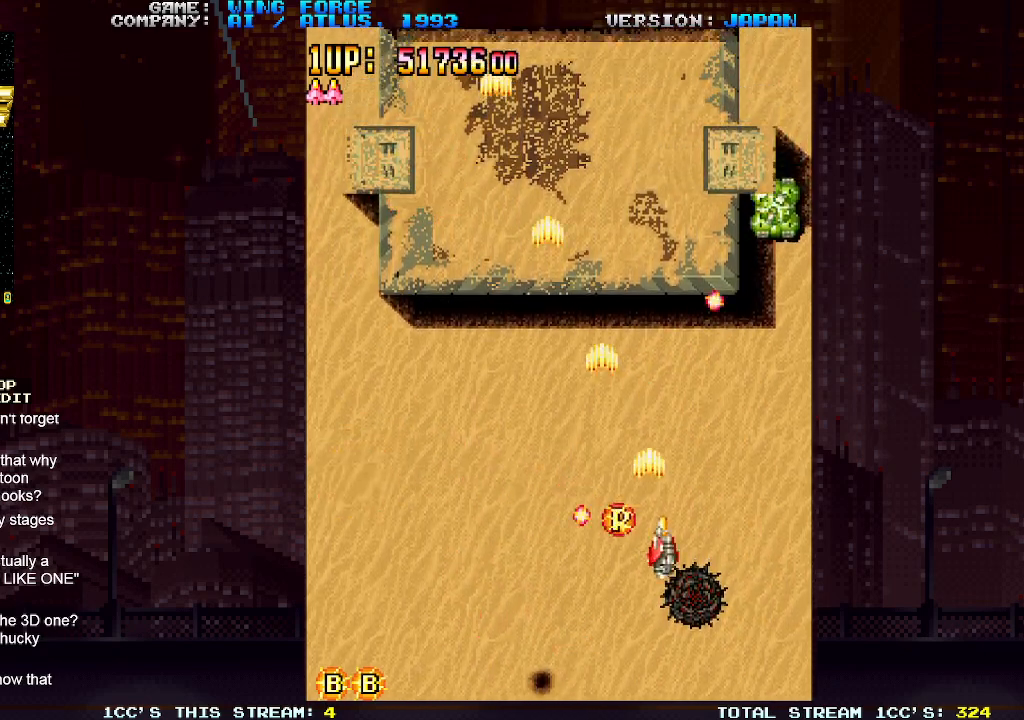
{"buttons": ["SQUARE"], "left_stick": "down-right", "events": [[33, "SQUARE", "down"], [50, "left_stick", "right"], [100, "SQUARE", "up"], [133, "left_stick", "down-right"], [200, "SQUARE", "down"], [217, "SQUARE", "up"], [267, "SQUARE", "down"], [317, "SQUARE", "up"], [467, "SQUARE", "down"]]}
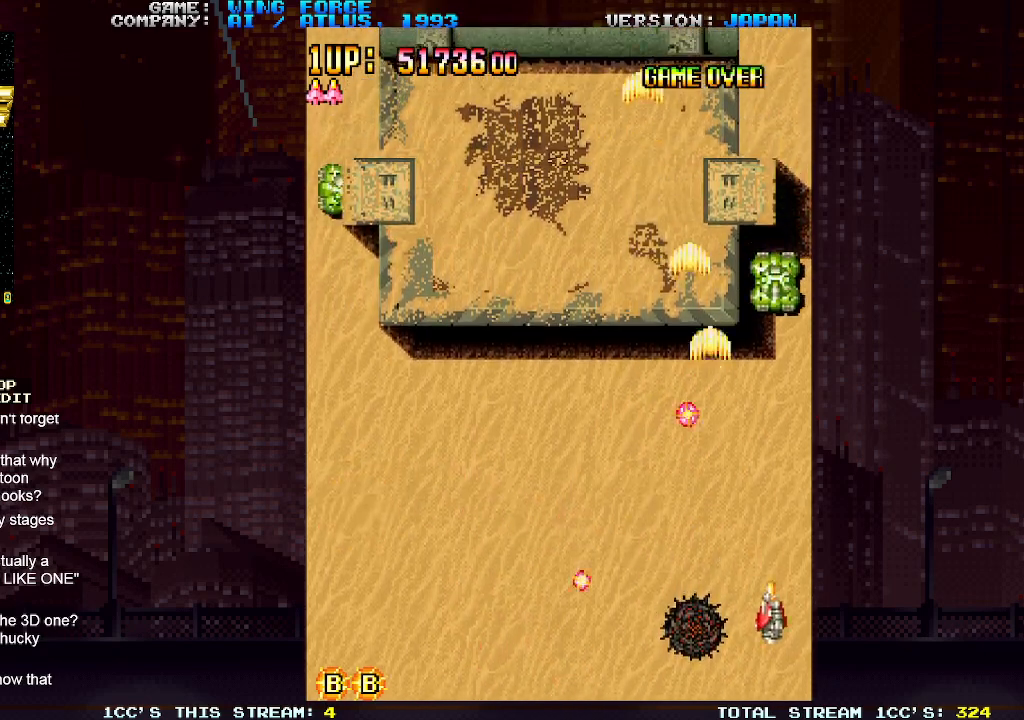
{"buttons": [], "left_stick": "left", "events": [[33, "SQUARE", "up"], [33, "left_stick", "down"], [100, "SQUARE", "down"], [150, "SQUARE", "up"], [183, "SQUARE", "down"], [183, "left_stick", "left"], [233, "SQUARE", "up"], [317, "SQUARE", "down"], [333, "SQUARE", "up"], [400, "SQUARE", "down"], [450, "SQUARE", "up"]]}
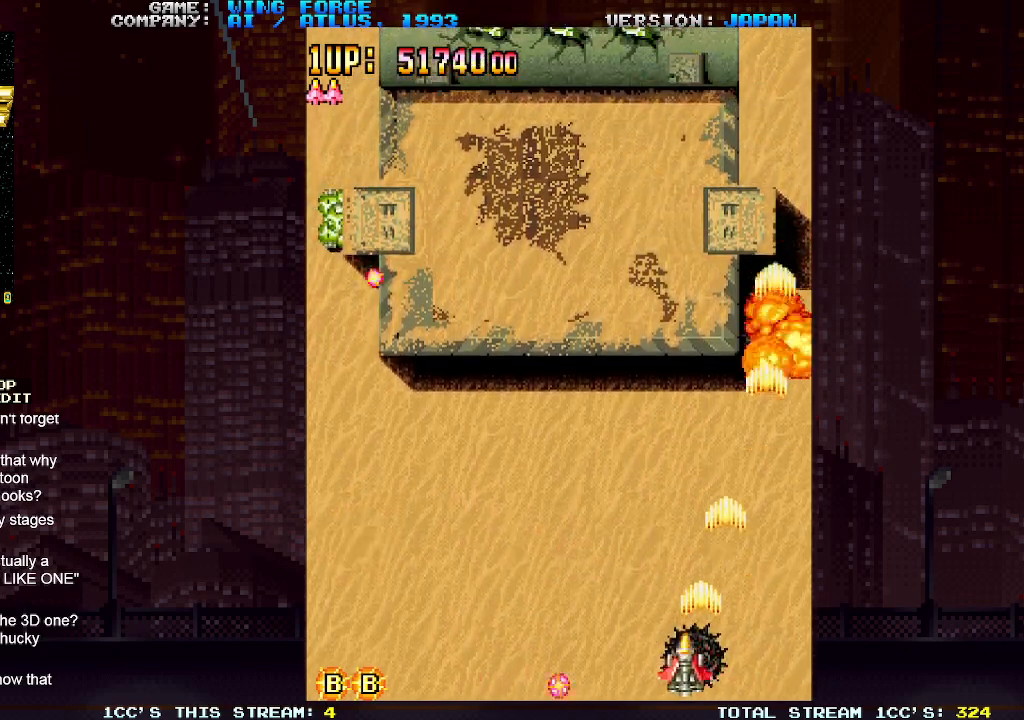
{"buttons": [], "left_stick": "left", "events": [[33, "SQUARE", "down"], [67, "SQUARE", "up"], [100, "SQUARE", "down"], [167, "SQUARE", "up"], [250, "SQUARE", "down"], [300, "SQUARE", "up"], [333, "SQUARE", "down"], [367, "SQUARE", "up"], [467, "SQUARE", "down"], [500, "SQUARE", "up"]]}
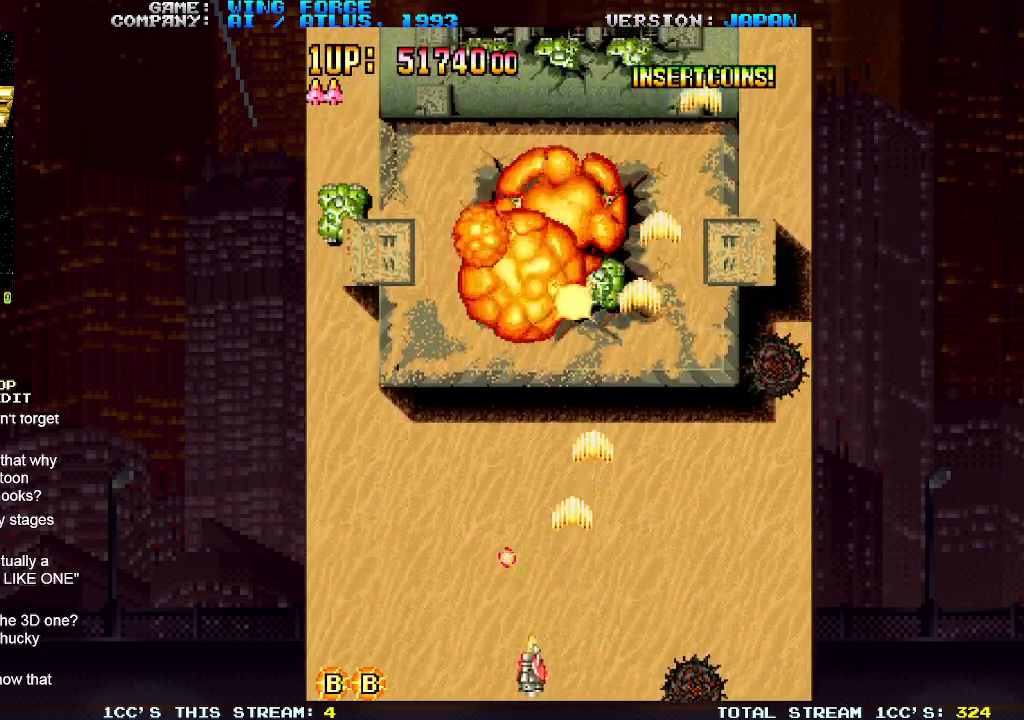
{"buttons": ["SQUARE"], "left_stick": "right", "events": [[50, "SQUARE", "down"], [100, "SQUARE", "up"], [183, "SQUARE", "down"], [217, "SQUARE", "up"], [233, "left_stick", "right"], [267, "SQUARE", "down"], [317, "SQUARE", "up"], [383, "SQUARE", "down"], [417, "SQUARE", "up"], [467, "SQUARE", "down"]]}
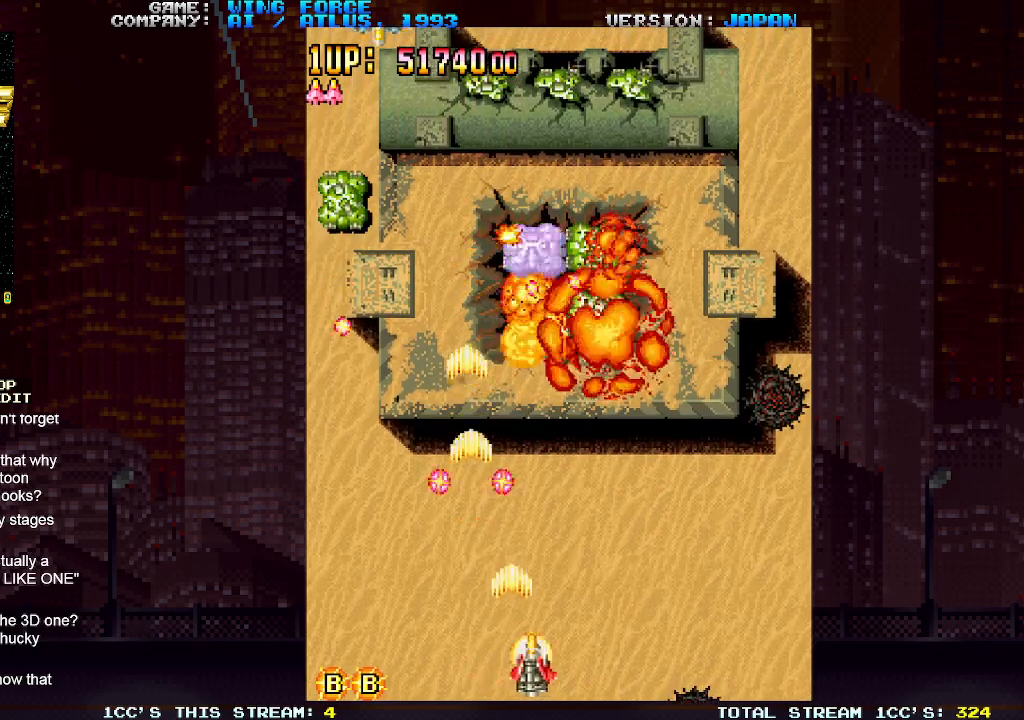
{"buttons": [], "left_stick": "right", "events": [[17, "SQUARE", "up"], [83, "SQUARE", "down"], [83, "left_stick", "center"], [117, "SQUARE", "up"], [150, "SQUARE", "down"], [183, "left_stick", "right"], [217, "SQUARE", "up"], [250, "left_stick", "center"], [267, "SQUARE", "down"], [300, "SQUARE", "up"], [333, "left_stick", "right"], [350, "SQUARE", "down"], [400, "SQUARE", "up"], [400, "left_stick", "center"], [450, "SQUARE", "down"], [483, "SQUARE", "up"], [483, "left_stick", "right"]]}
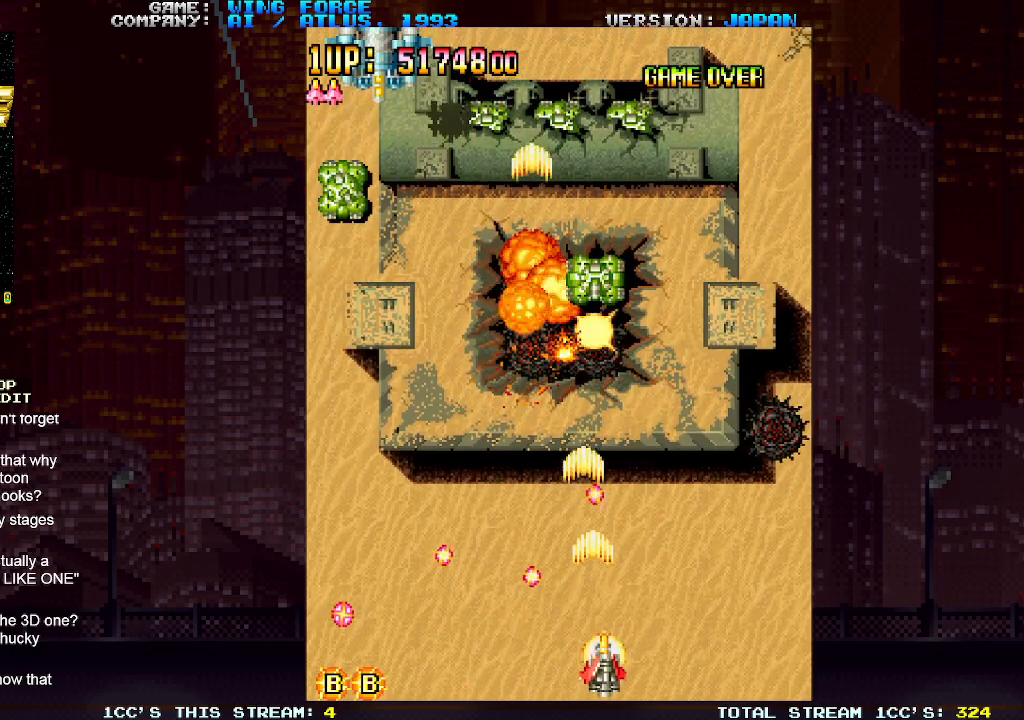
{"buttons": [], "left_stick": "left", "events": [[33, "SQUARE", "down"], [50, "left_stick", "center"], [67, "SQUARE", "up"], [117, "left_stick", "right"], [133, "SQUARE", "down"], [150, "SQUARE", "up"], [200, "SQUARE", "down"], [250, "SQUARE", "up"], [283, "SQUARE", "down"], [333, "SQUARE", "up"], [367, "SQUARE", "down"], [433, "SQUARE", "up"], [433, "left_stick", "left"], [467, "SQUARE", "down"], [500, "SQUARE", "up"]]}
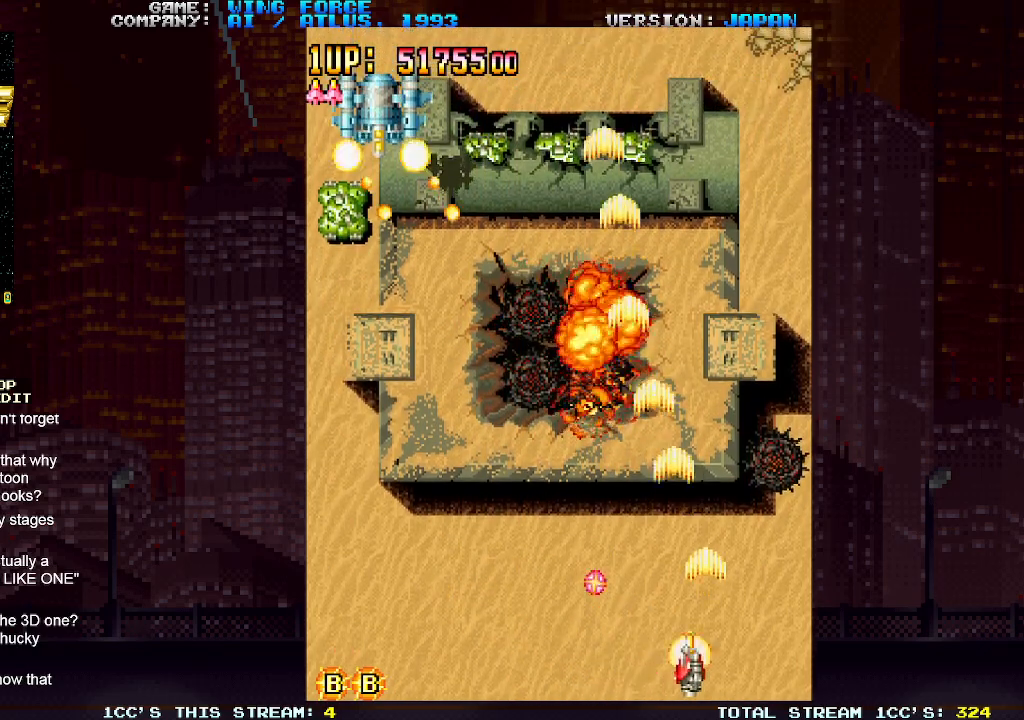
{"buttons": ["SQUARE"], "left_stick": "left", "events": [[67, "SQUARE", "down"], [117, "SQUARE", "up"], [150, "SQUARE", "down"], [183, "SQUARE", "up"], [233, "SQUARE", "down"], [300, "SQUARE", "up"], [317, "SQUARE", "down"], [367, "SQUARE", "up"], [400, "SQUARE", "down"], [467, "SQUARE", "up"], [500, "SQUARE", "down"]]}
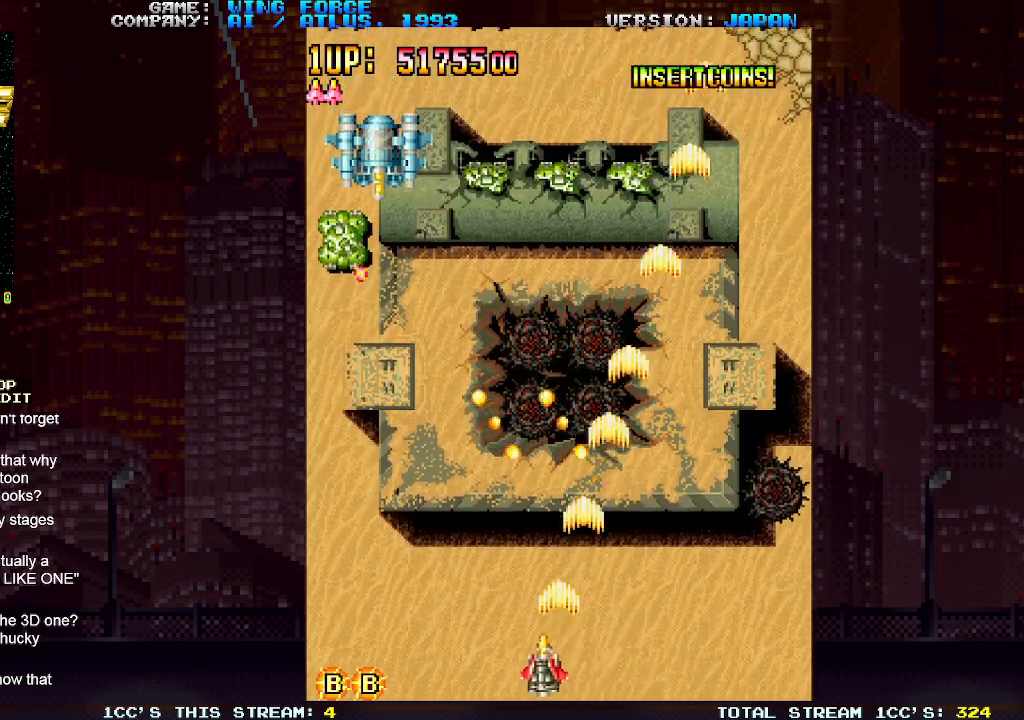
{"buttons": ["SQUARE"], "left_stick": "left", "events": [[33, "SQUARE", "up"], [83, "SQUARE", "down"], [133, "SQUARE", "up"], [183, "SQUARE", "down"], [233, "SQUARE", "up"], [283, "SQUARE", "down"], [350, "SQUARE", "up"], [383, "SQUARE", "down"], [450, "SQUARE", "up"], [483, "SQUARE", "down"]]}
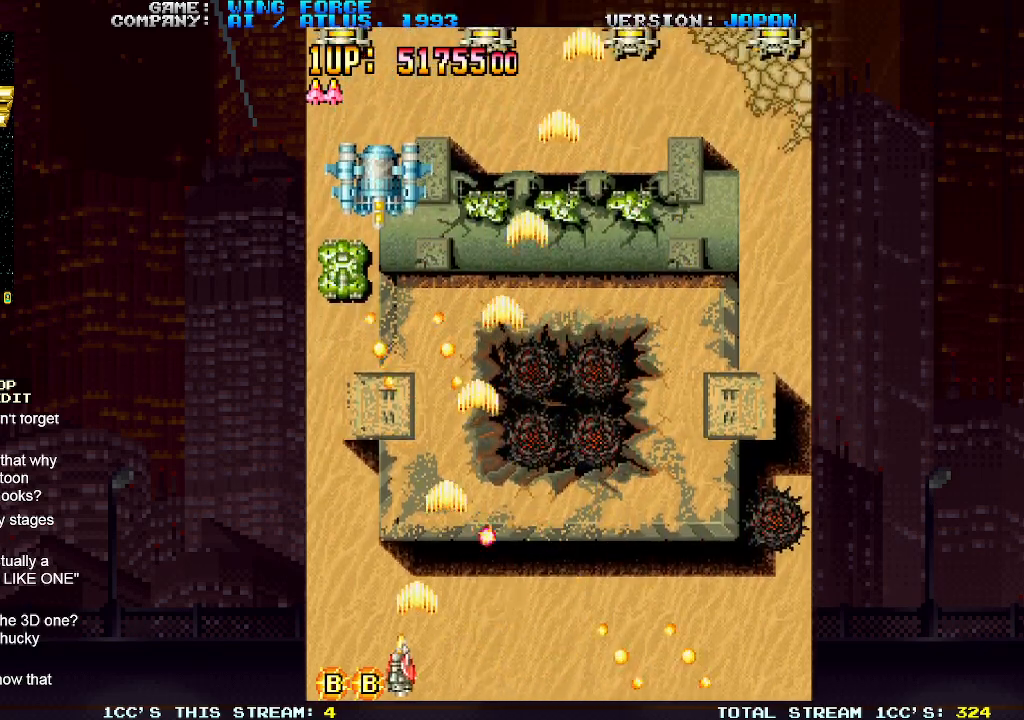
{"buttons": [], "left_stick": "right", "events": [[50, "SQUARE", "up"], [100, "SQUARE", "down"], [133, "SQUARE", "up"], [133, "left_stick", "center"], [183, "SQUARE", "down"], [233, "SQUARE", "up"], [283, "SQUARE", "down"], [317, "SQUARE", "up"], [367, "SQUARE", "down"], [417, "SQUARE", "up"], [417, "left_stick", "right"], [467, "SQUARE", "down"], [500, "SQUARE", "up"]]}
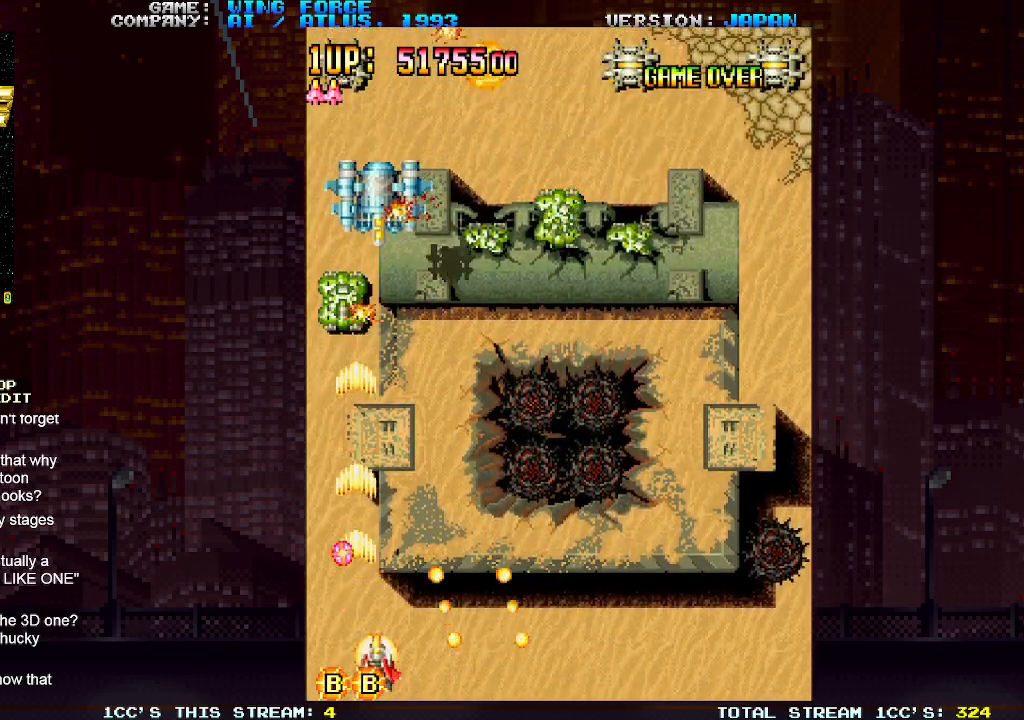
{"buttons": ["SQUARE"], "left_stick": "right", "events": [[33, "left_stick", "center"], [50, "SQUARE", "down"], [100, "SQUARE", "up"], [150, "SQUARE", "down"], [183, "SQUARE", "up"], [233, "SQUARE", "down"], [283, "SQUARE", "up"], [317, "left_stick", "right"], [333, "SQUARE", "down"], [367, "SQUARE", "up"], [400, "left_stick", "center"], [417, "SQUARE", "down"], [467, "SQUARE", "up"], [500, "SQUARE", "down"], [500, "left_stick", "right"]]}
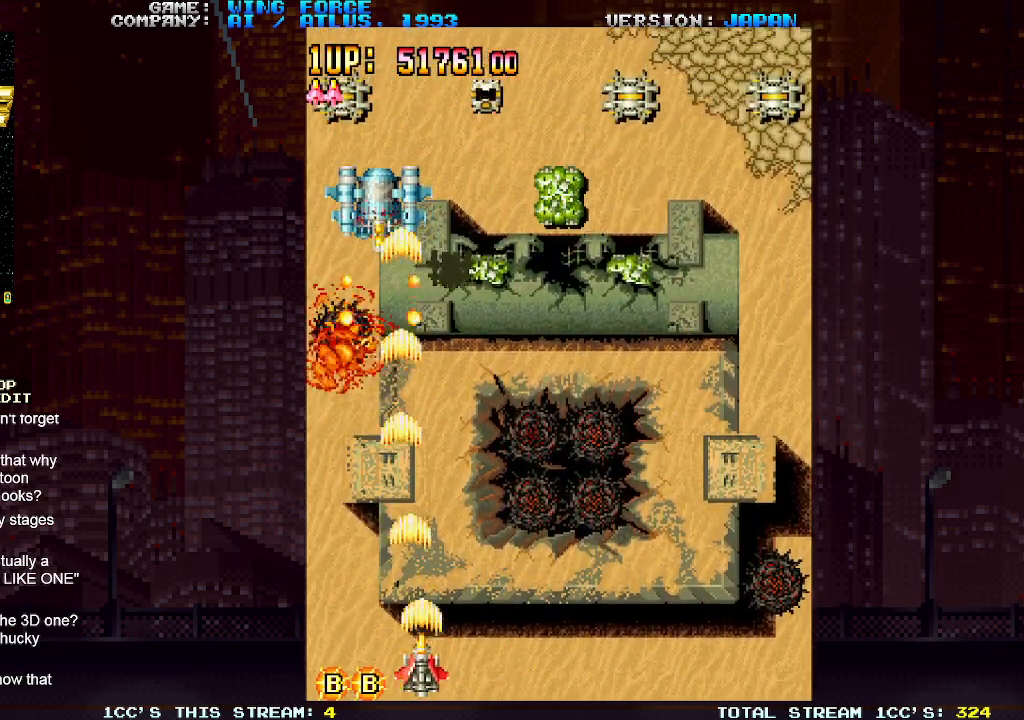
{"buttons": [], "left_stick": "right", "events": [[33, "SQUARE", "up"], [83, "SQUARE", "down"], [83, "left_stick", "center"], [133, "SQUARE", "up"], [167, "SQUARE", "down"], [167, "left_stick", "right"], [217, "SQUARE", "up"], [250, "left_stick", "center"], [267, "SQUARE", "down"], [317, "SQUARE", "up"], [333, "SQUARE", "down"], [383, "SQUARE", "up"], [383, "left_stick", "right"], [433, "SQUARE", "down"], [483, "SQUARE", "up"]]}
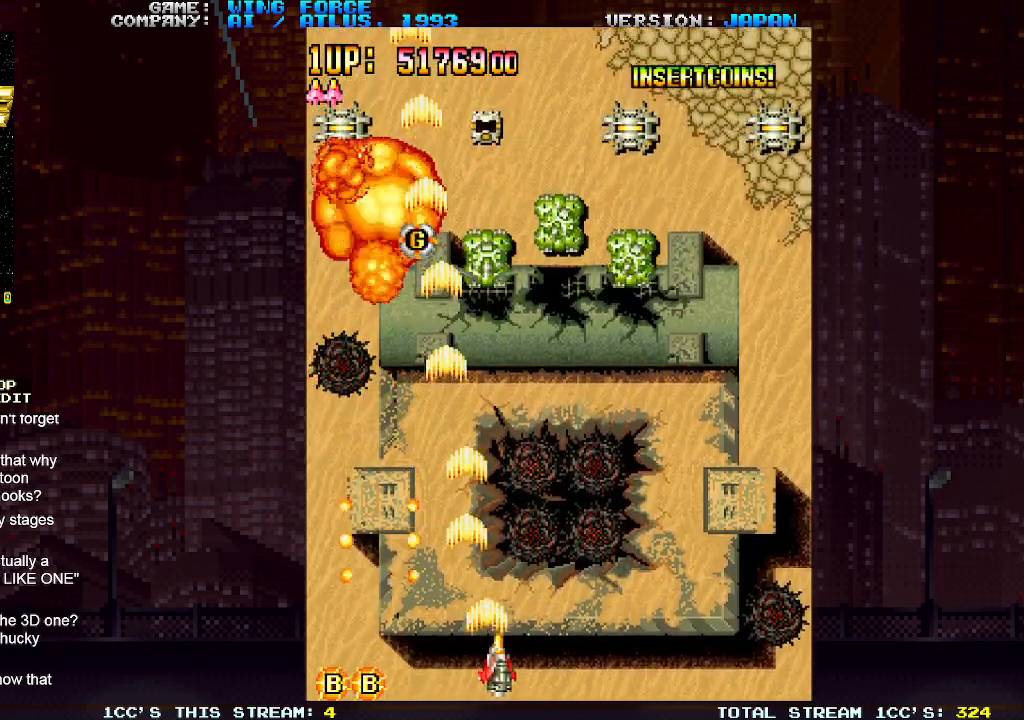
{"buttons": ["SQUARE"], "left_stick": "center", "events": [[17, "SQUARE", "down"], [50, "SQUARE", "up"], [100, "SQUARE", "down"], [117, "left_stick", "center"], [150, "SQUARE", "up"], [200, "SQUARE", "down"], [217, "left_stick", "right"], [233, "SQUARE", "up"], [283, "SQUARE", "down"], [333, "SQUARE", "up"], [383, "SQUARE", "down"], [433, "SQUARE", "up"], [467, "SQUARE", "down"], [467, "left_stick", "center"]]}
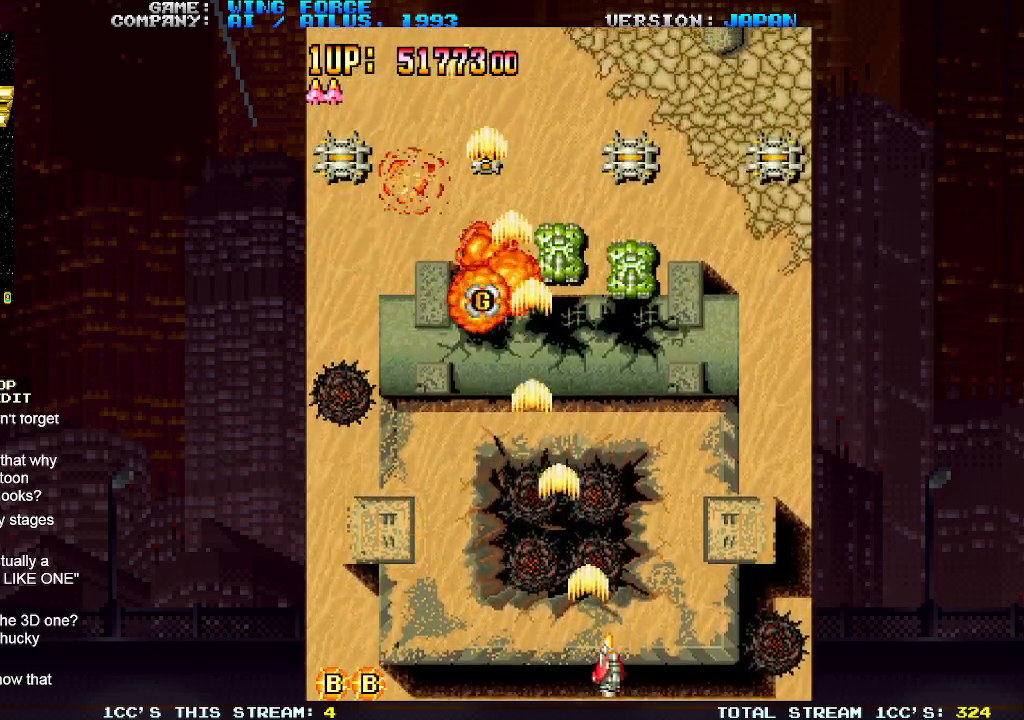
{"buttons": [], "left_stick": "right", "events": [[17, "SQUARE", "up"], [50, "left_stick", "right"], [67, "SQUARE", "down"], [100, "SQUARE", "up"], [133, "left_stick", "center"], [150, "SQUARE", "down"], [200, "SQUARE", "up"], [233, "left_stick", "right"], [250, "SQUARE", "down"], [283, "SQUARE", "up"], [317, "left_stick", "center"], [333, "SQUARE", "down"], [400, "SQUARE", "up"], [400, "left_stick", "right"], [433, "SQUARE", "down"], [483, "SQUARE", "up"]]}
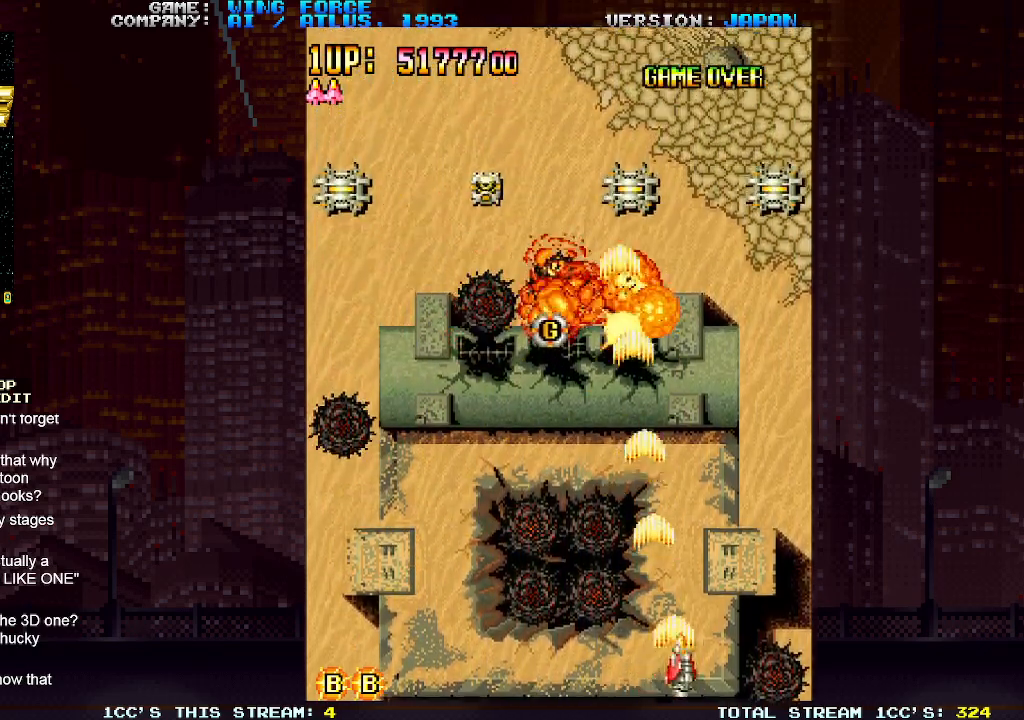
{"buttons": [], "left_stick": "up-left", "events": [[33, "SQUARE", "down"], [100, "SQUARE", "up"], [100, "left_stick", "up"], [150, "SQUARE", "down"], [183, "SQUARE", "up"], [217, "left_stick", "right"], [233, "SQUARE", "down"], [300, "SQUARE", "up"], [367, "left_stick", "center"], [433, "SQUARE", "down"], [450, "left_stick", "up-left"], [500, "SQUARE", "up"]]}
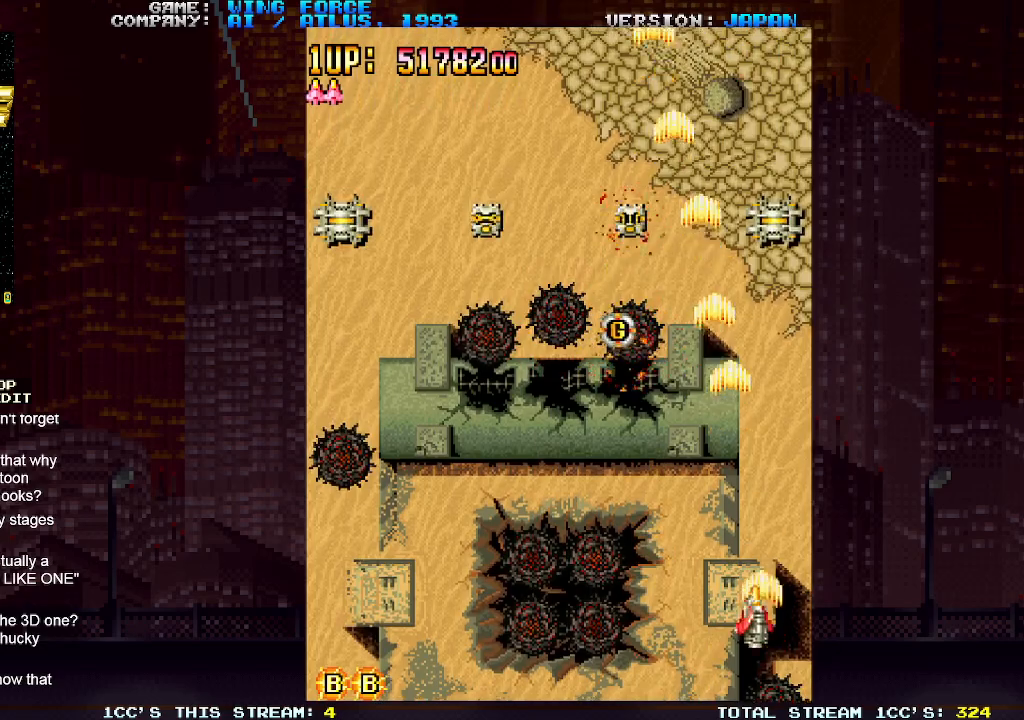
{"buttons": [], "left_stick": "up-left", "events": [[67, "SQUARE", "down"], [100, "SQUARE", "up"], [150, "SQUARE", "down"], [217, "SQUARE", "up"], [283, "SQUARE", "down"], [317, "SQUARE", "up"], [367, "SQUARE", "down"], [433, "SQUARE", "up"]]}
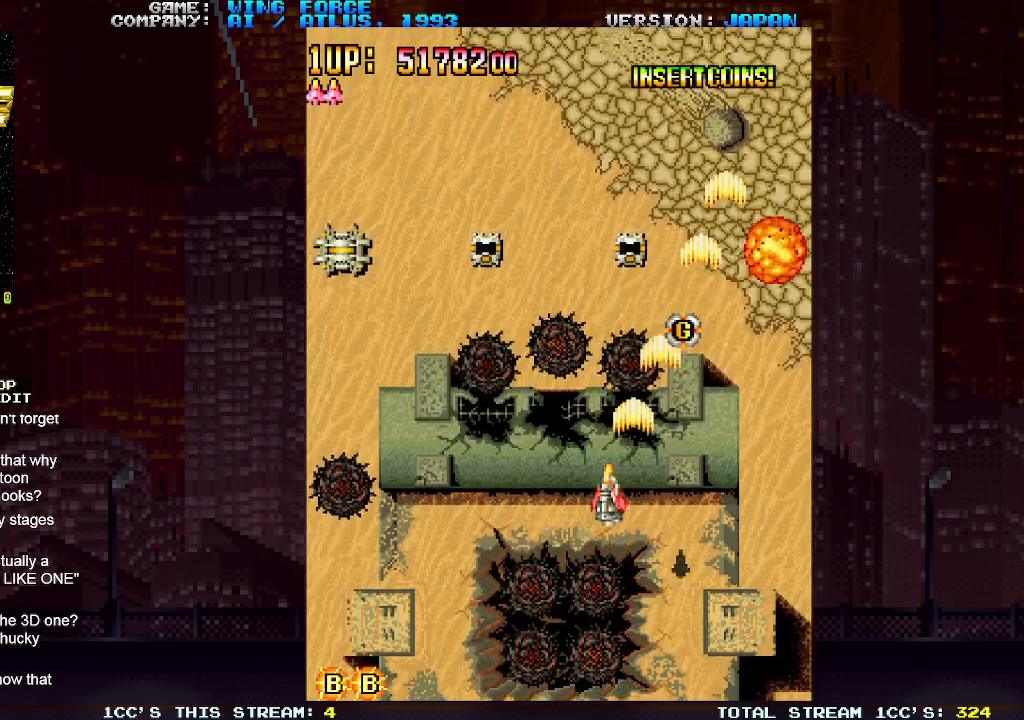
{"buttons": ["SQUARE"], "left_stick": "up-right", "events": [[17, "SQUARE", "down"], [33, "SQUARE", "up"], [83, "SQUARE", "down"], [100, "left_stick", "up-right"], [150, "SQUARE", "up"], [217, "SQUARE", "down"], [250, "SQUARE", "up"], [283, "SQUARE", "down"], [350, "SQUARE", "up"], [417, "SQUARE", "down"], [450, "SQUARE", "up"], [500, "SQUARE", "down"]]}
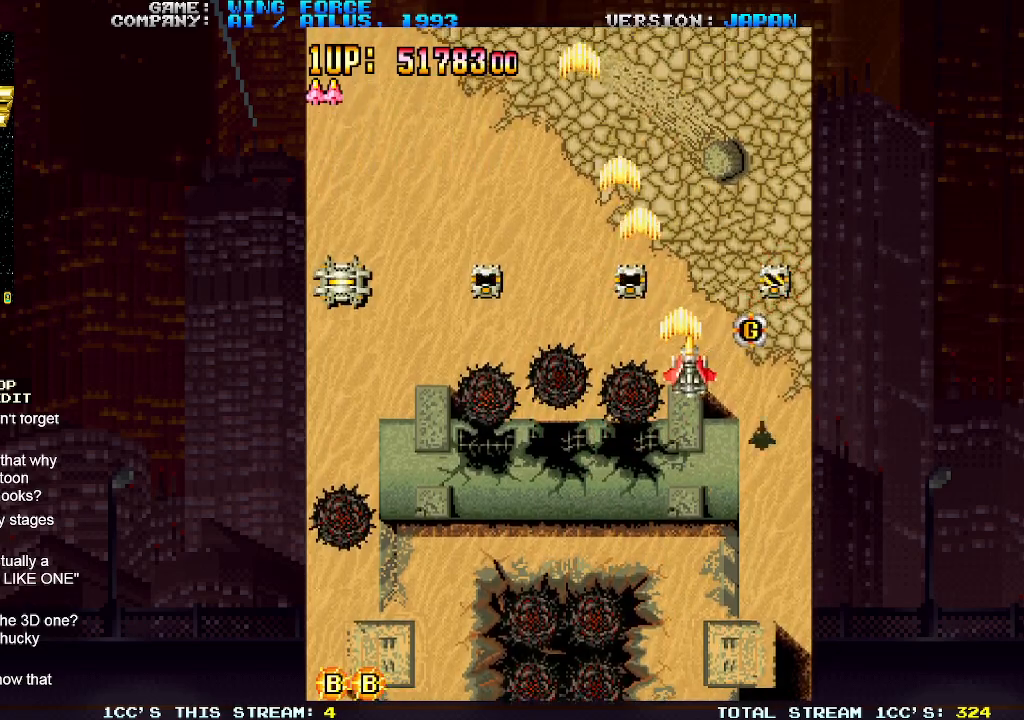
{"buttons": [], "left_stick": "left", "events": [[67, "SQUARE", "up"], [133, "SQUARE", "down"], [167, "SQUARE", "up"], [200, "SQUARE", "down"], [267, "SQUARE", "up"], [283, "left_stick", "down-right"], [333, "SQUARE", "down"], [350, "left_stick", "down-left"], [367, "SQUARE", "up"], [400, "SQUARE", "down"], [400, "left_stick", "left"], [483, "SQUARE", "up"]]}